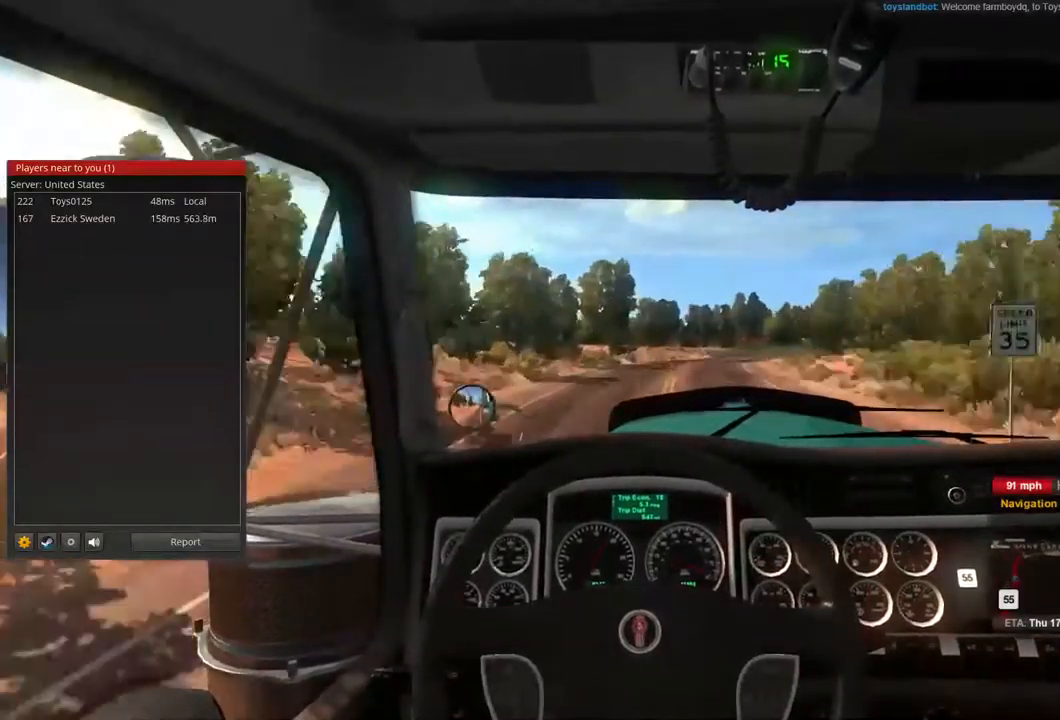
Gameplay with a controller (Xbox layout); each line is a JSON object with the inputs held at the frame after it (dt_ms = milliseconds from this image to that frame). "events" lists button and stick changes between this image and that frame as [ms after this image, input, new state], when the widget could be followed in between. Not read: B X.
{"dt_ms": 500, "buttons": ["R2"], "left_stick": "center", "right_stick": "center", "events": []}
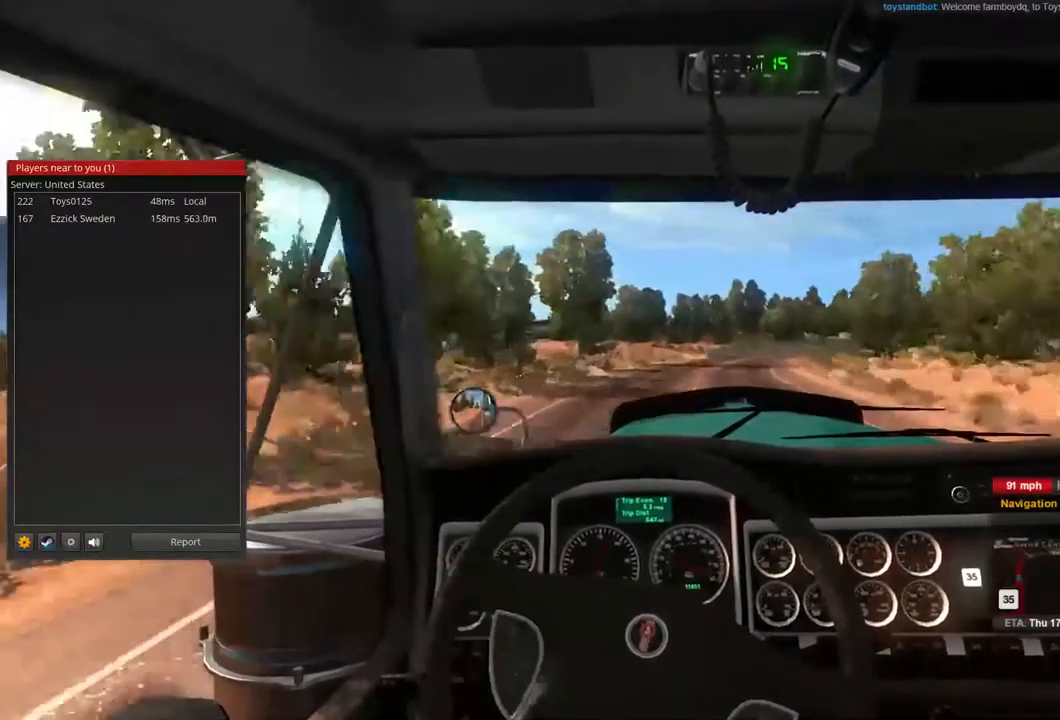
{"dt_ms": 500, "buttons": ["R2"], "left_stick": "center", "right_stick": "center", "events": []}
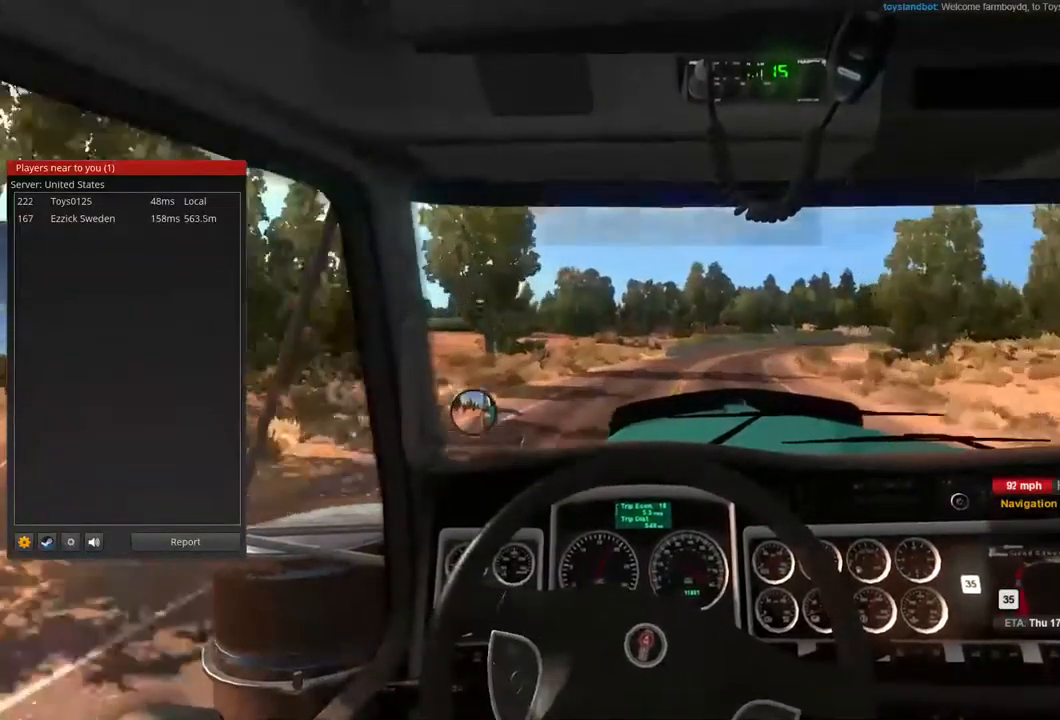
{"dt_ms": 500, "buttons": ["R2"], "left_stick": "center", "right_stick": "center", "events": []}
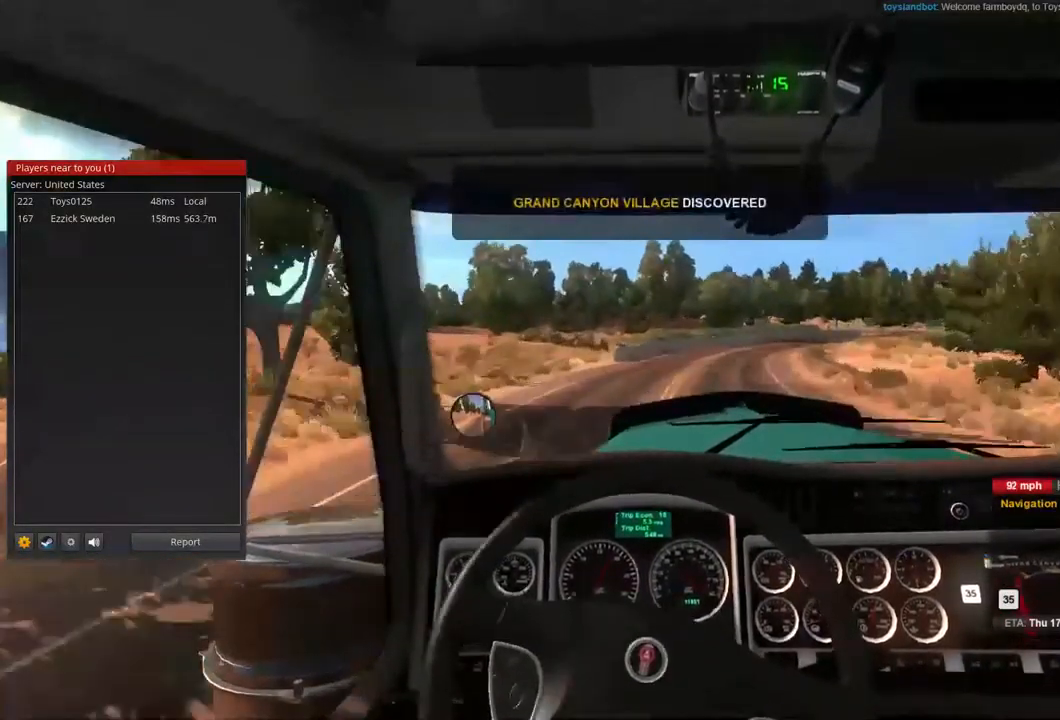
{"dt_ms": 500, "buttons": ["R2"], "left_stick": "center", "right_stick": "center", "events": []}
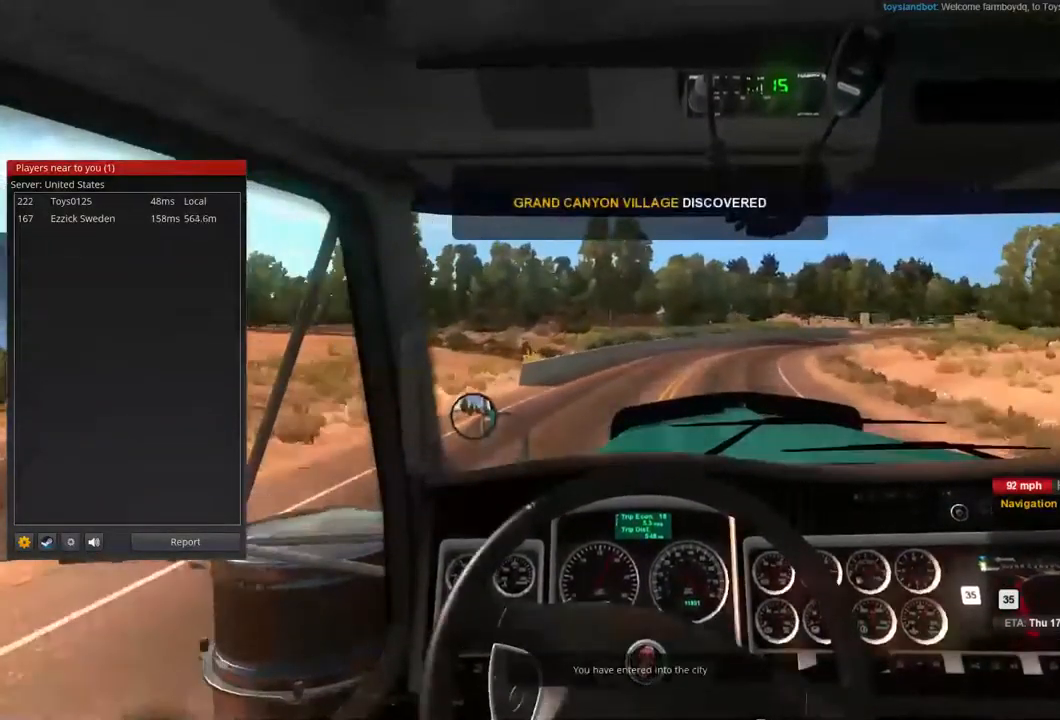
{"dt_ms": 1000, "buttons": [], "left_stick": "center", "right_stick": "center", "events": [[500, "left_stick", "right"], [567, "R2", "up"], [900, "left_stick", "center"]]}
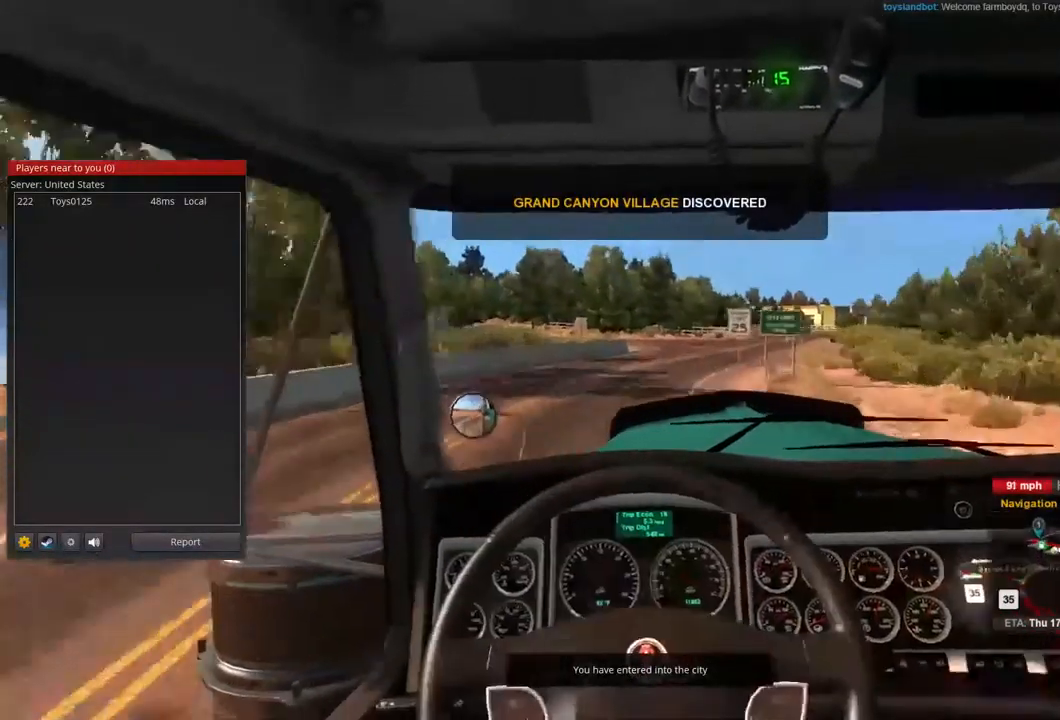
{"dt_ms": 500, "buttons": ["L1"], "left_stick": "center", "right_stick": "center", "events": [[467, "L1", "down"]]}
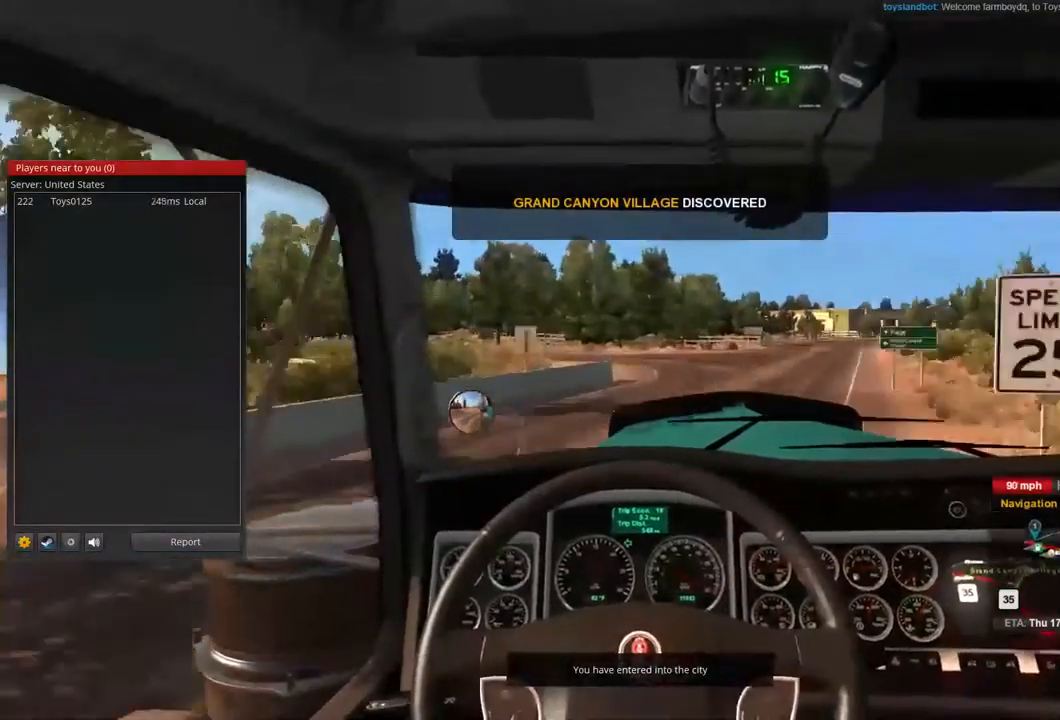
{"dt_ms": 500, "buttons": ["L2"], "left_stick": "center", "right_stick": "center", "events": [[67, "L1", "up"], [300, "L2", "down"]]}
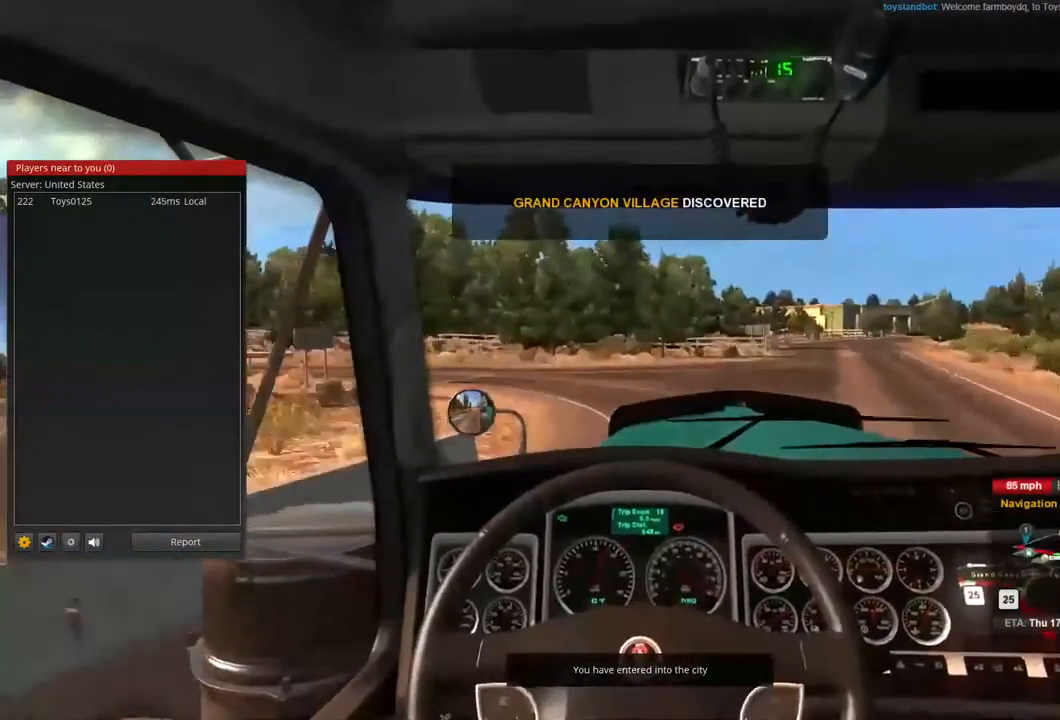
{"dt_ms": 500, "buttons": [], "left_stick": "center", "right_stick": "center", "events": [[400, "L2", "up"]]}
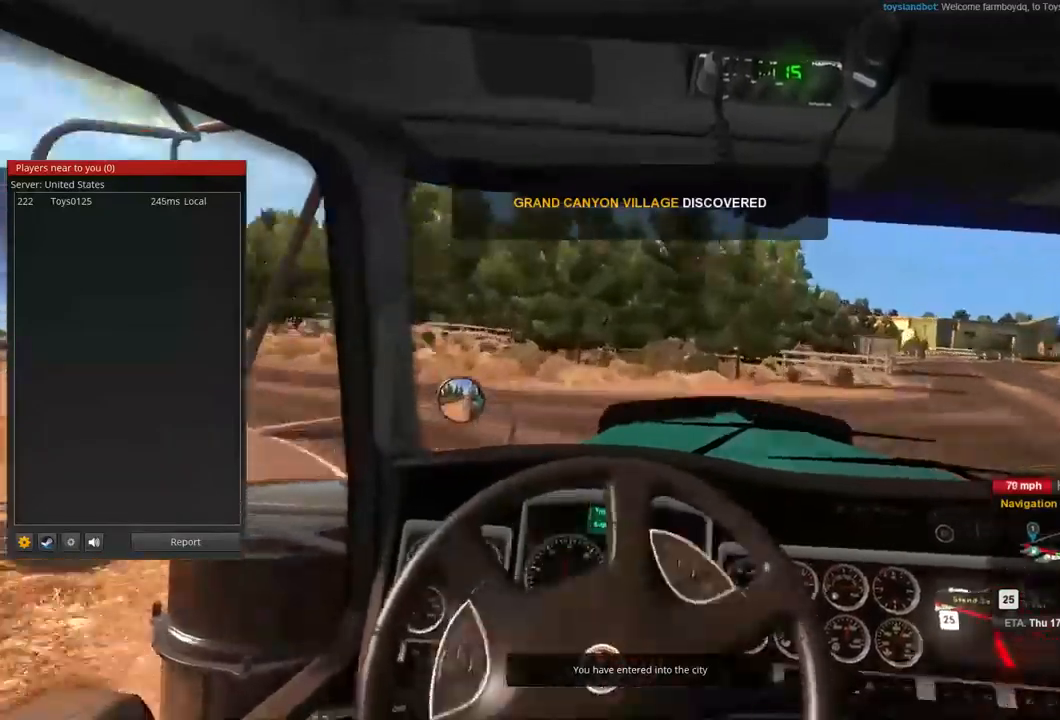
{"dt_ms": 500, "buttons": ["R2"], "left_stick": "left", "right_stick": "center", "events": [[33, "left_stick", "left"], [500, "R2", "down"]]}
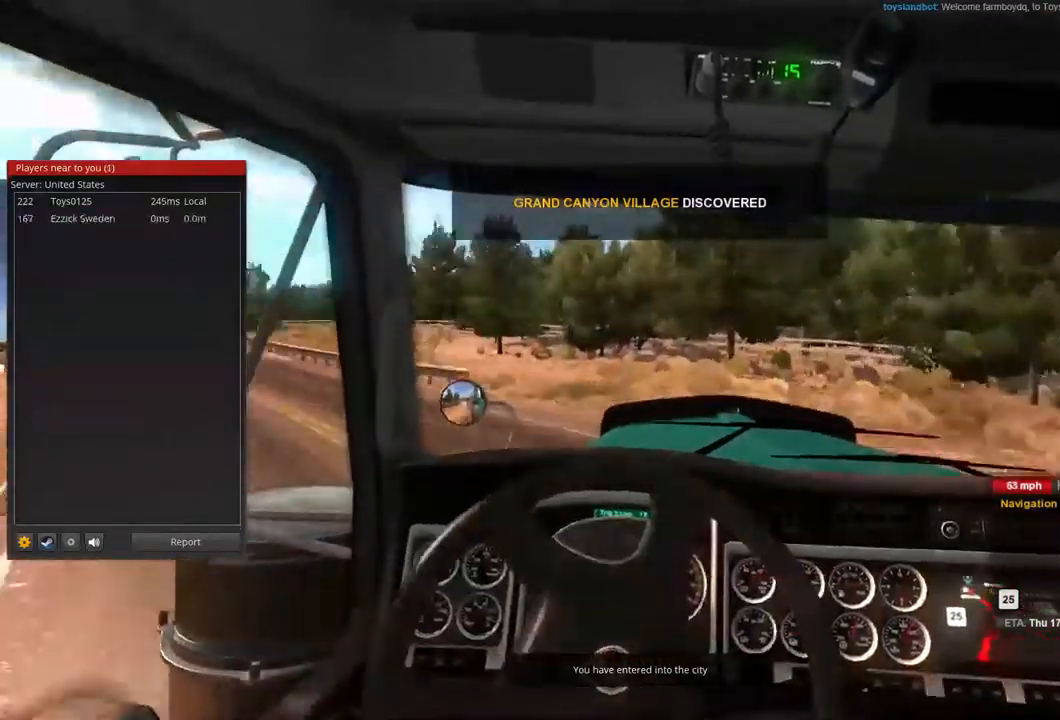
{"dt_ms": 1000, "buttons": ["R2"], "left_stick": "center", "right_stick": "center", "events": [[966, "left_stick", "center"]]}
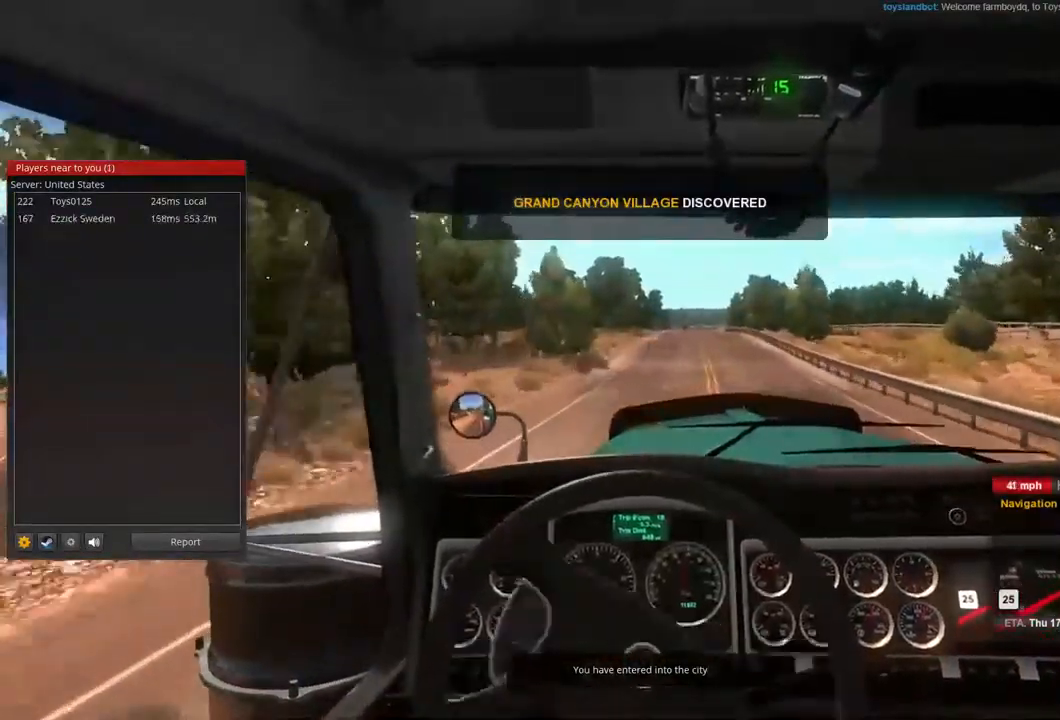
{"dt_ms": 500, "buttons": ["R2"], "left_stick": "center", "right_stick": "center", "events": []}
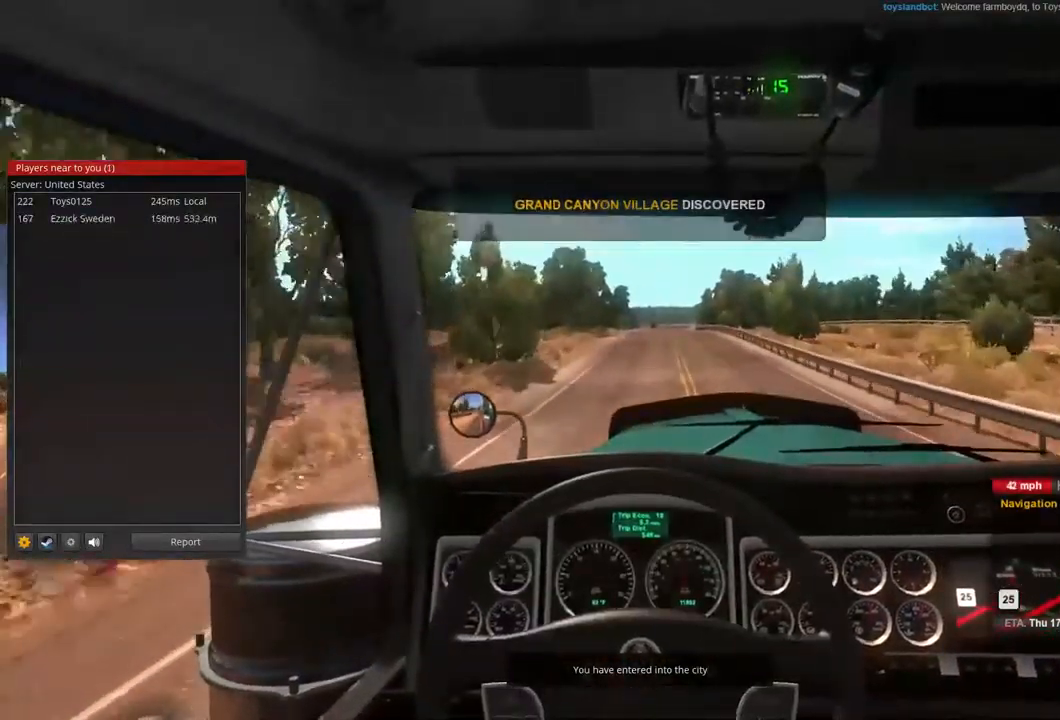
{"dt_ms": 500, "buttons": ["R2"], "left_stick": "center", "right_stick": "center", "events": []}
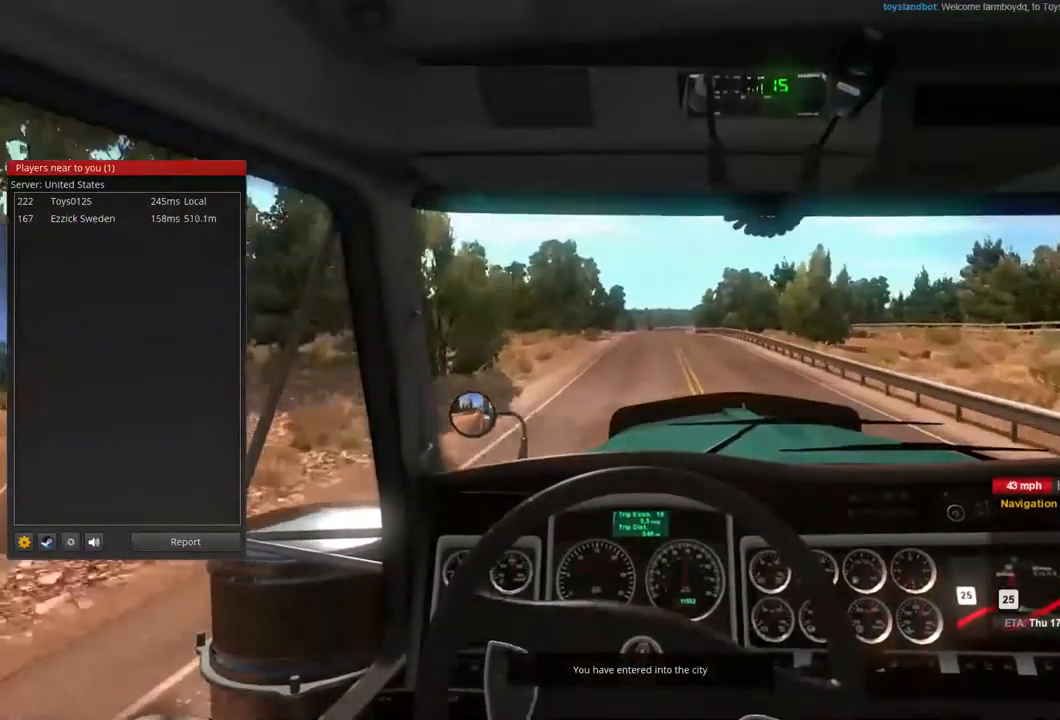
{"dt_ms": 500, "buttons": ["R2"], "left_stick": "center", "right_stick": "center", "events": []}
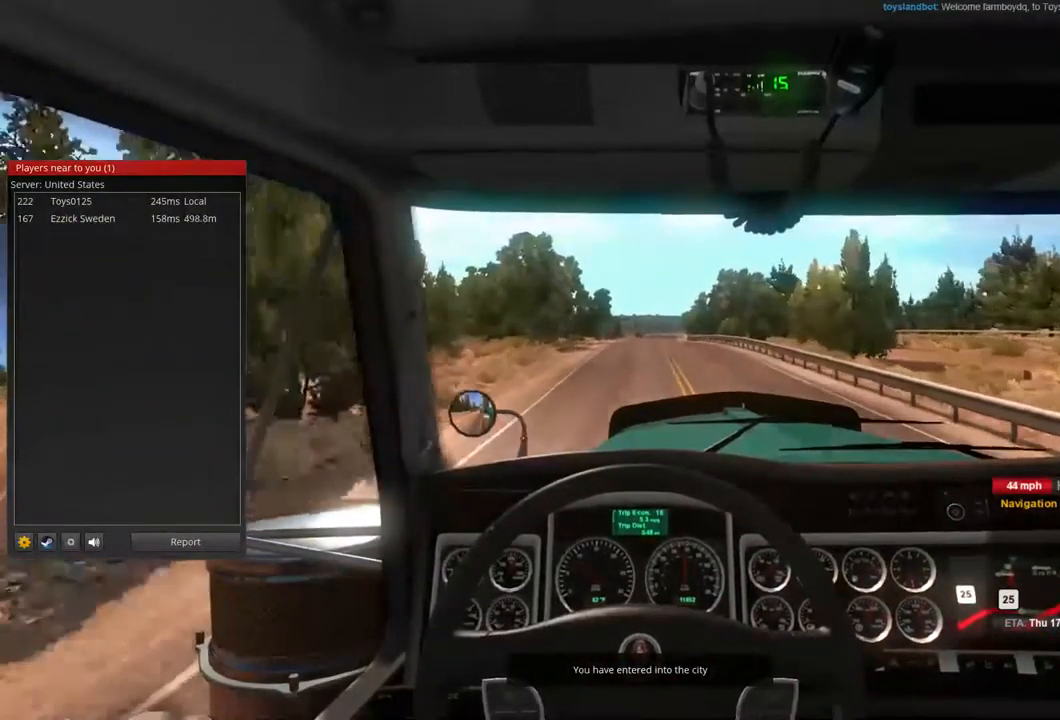
{"dt_ms": 500, "buttons": ["R2"], "left_stick": "center", "right_stick": "center", "events": []}
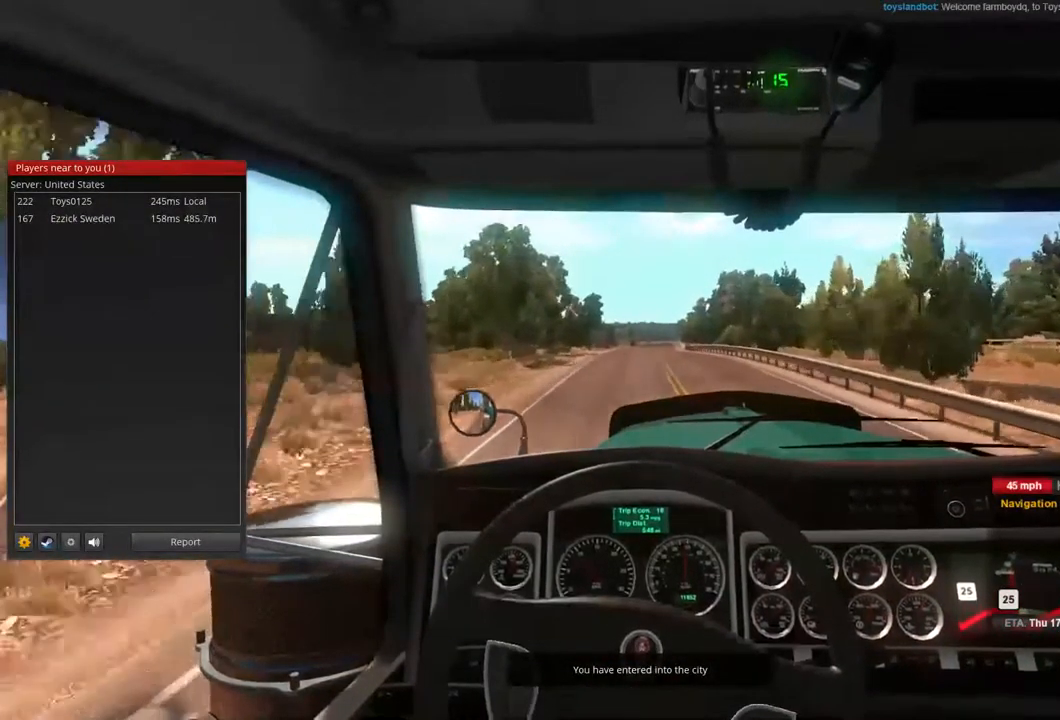
{"dt_ms": 500, "buttons": ["R2"], "left_stick": "center", "right_stick": "center", "events": []}
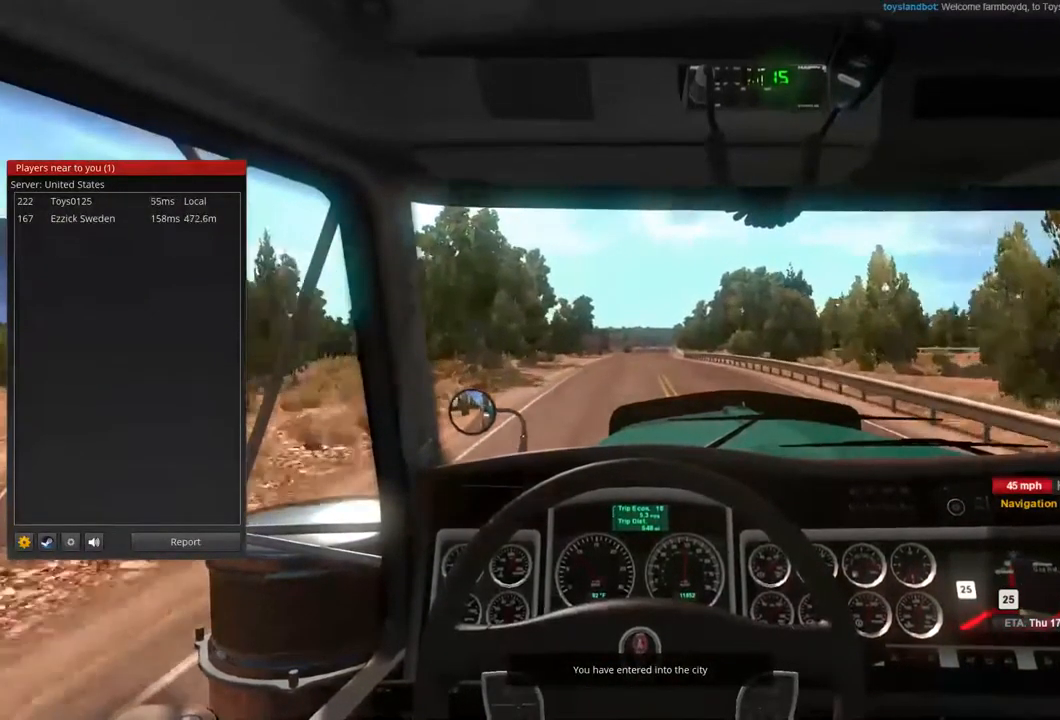
{"dt_ms": 500, "buttons": ["R2"], "left_stick": "center", "right_stick": "center", "events": []}
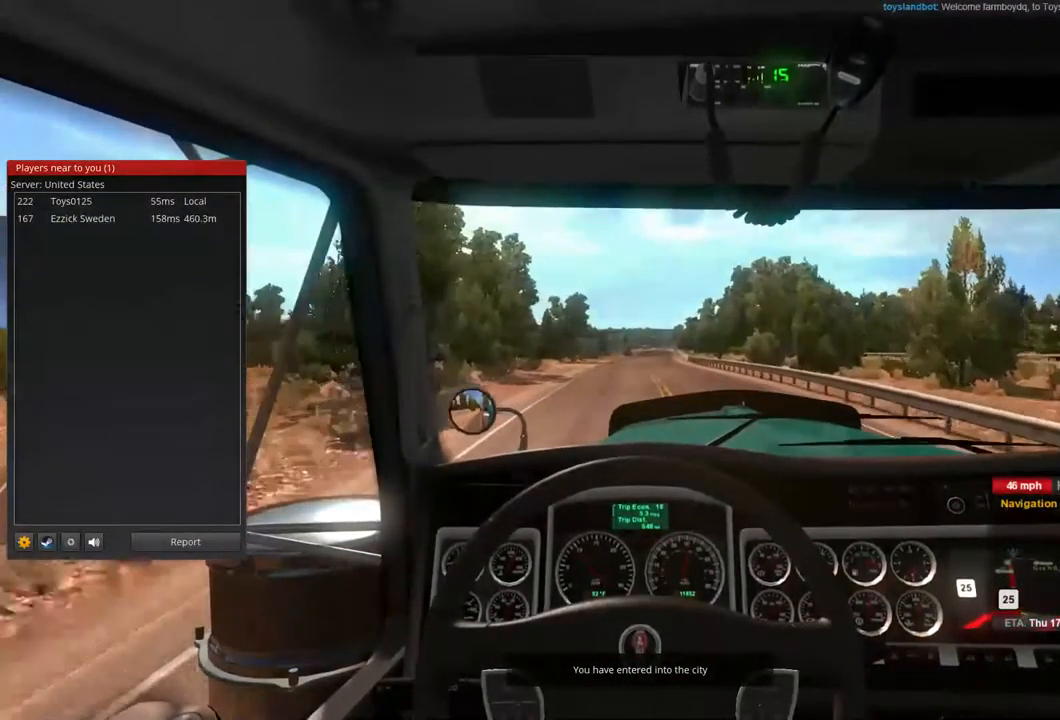
{"dt_ms": 467, "buttons": ["R2"], "left_stick": "center", "right_stick": "center", "events": []}
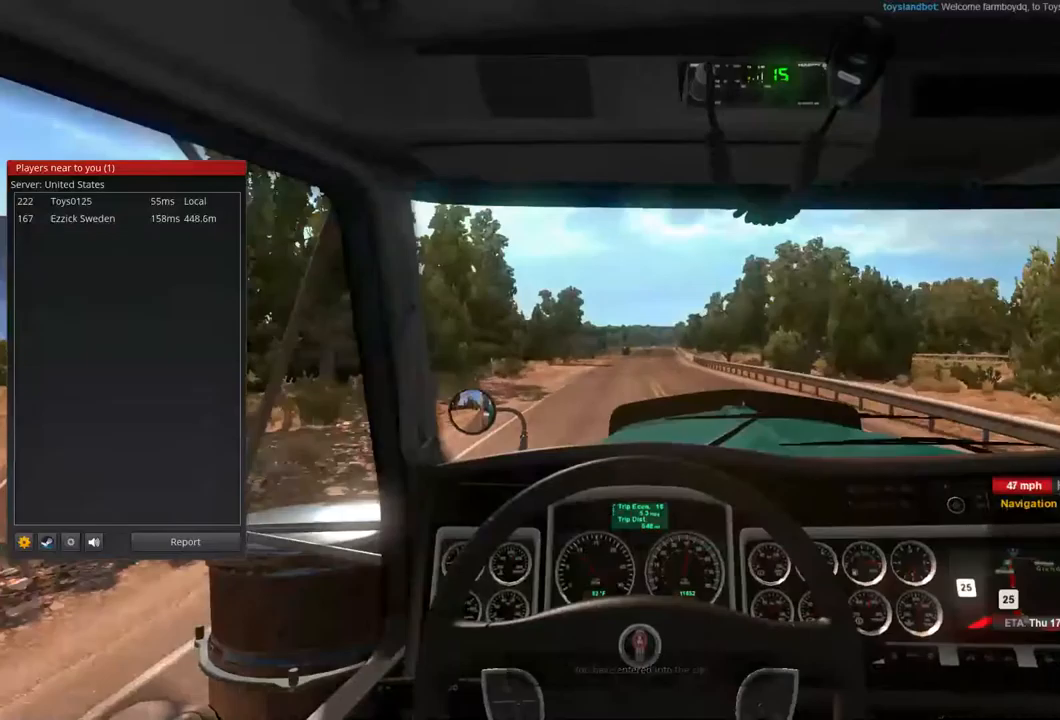
{"dt_ms": 500, "buttons": ["R2"], "left_stick": "center", "right_stick": "center", "events": []}
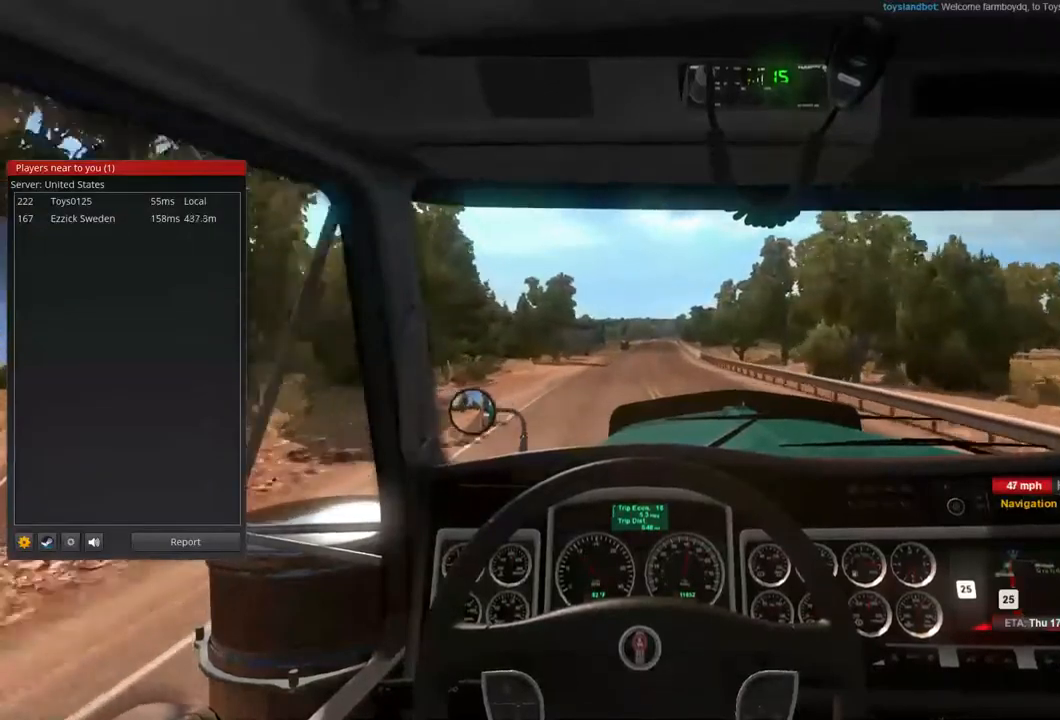
{"dt_ms": 500, "buttons": ["R2"], "left_stick": "center", "right_stick": "center", "events": []}
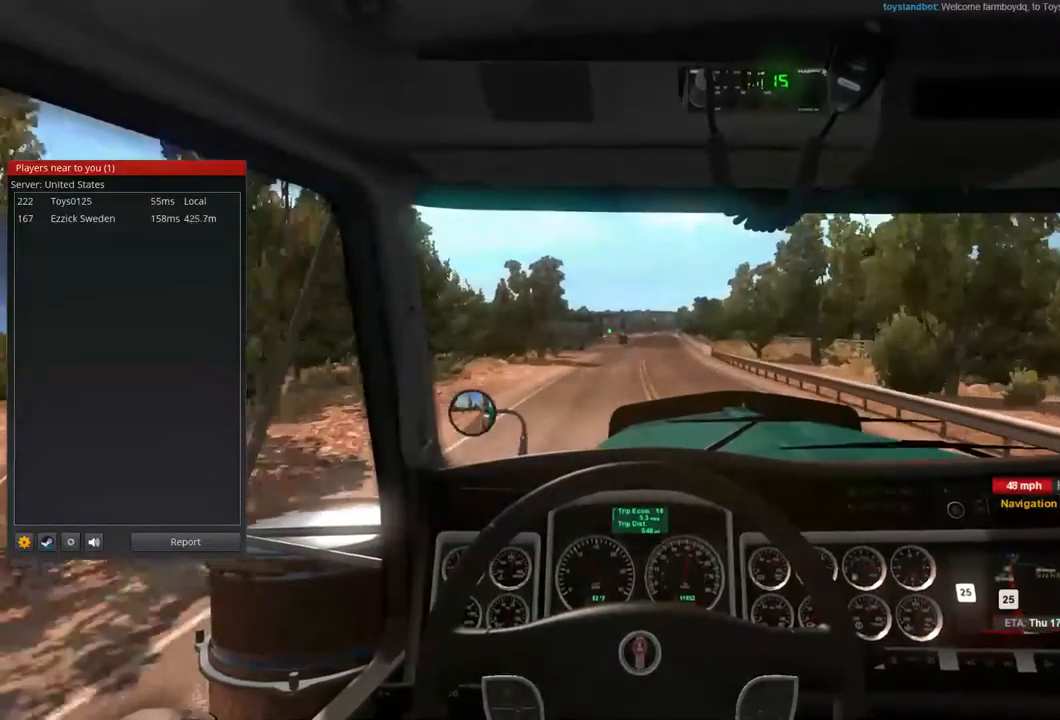
{"dt_ms": 500, "buttons": ["R2"], "left_stick": "center", "right_stick": "center", "events": []}
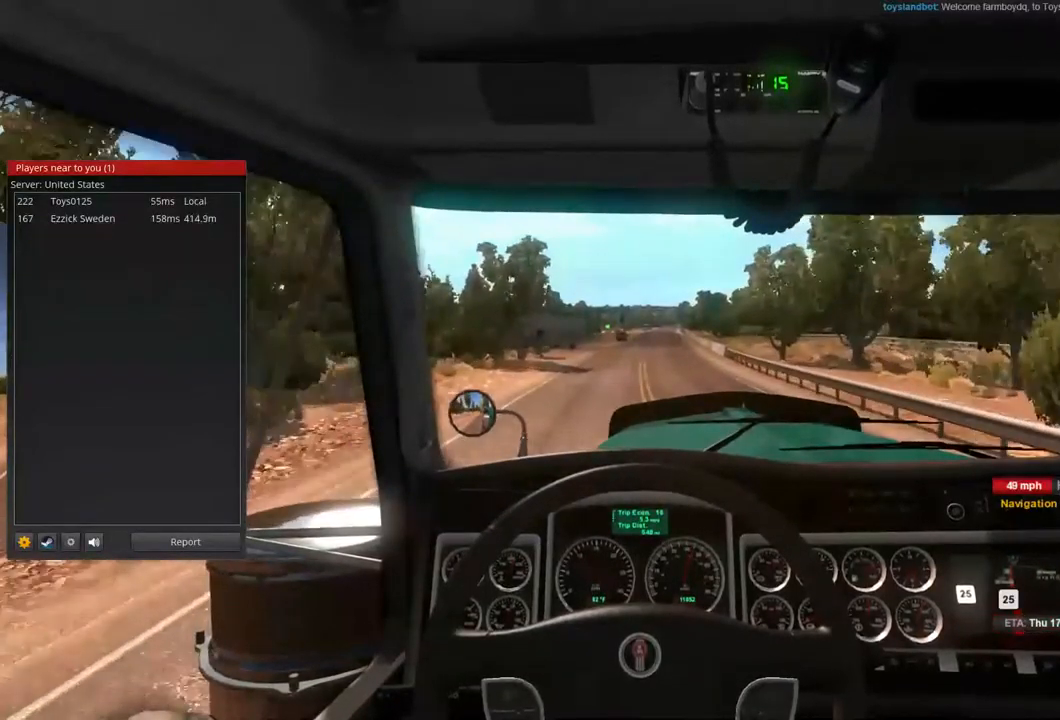
{"dt_ms": 500, "buttons": ["R2"], "left_stick": "center", "right_stick": "center", "events": []}
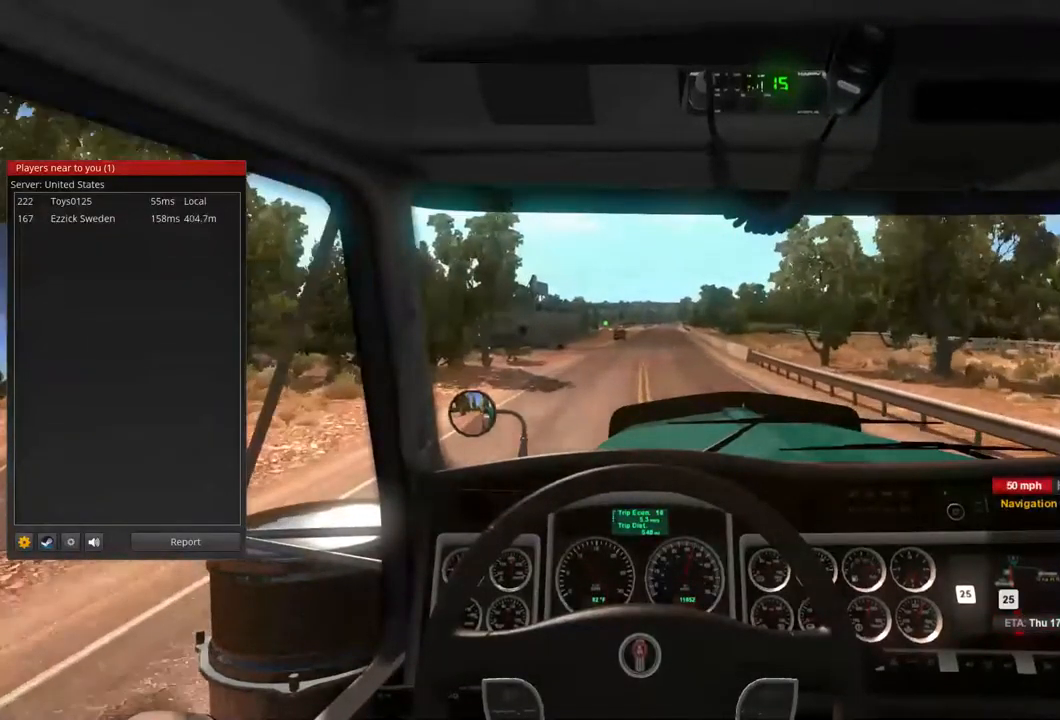
{"dt_ms": 500, "buttons": ["R2"], "left_stick": "center", "right_stick": "center", "events": []}
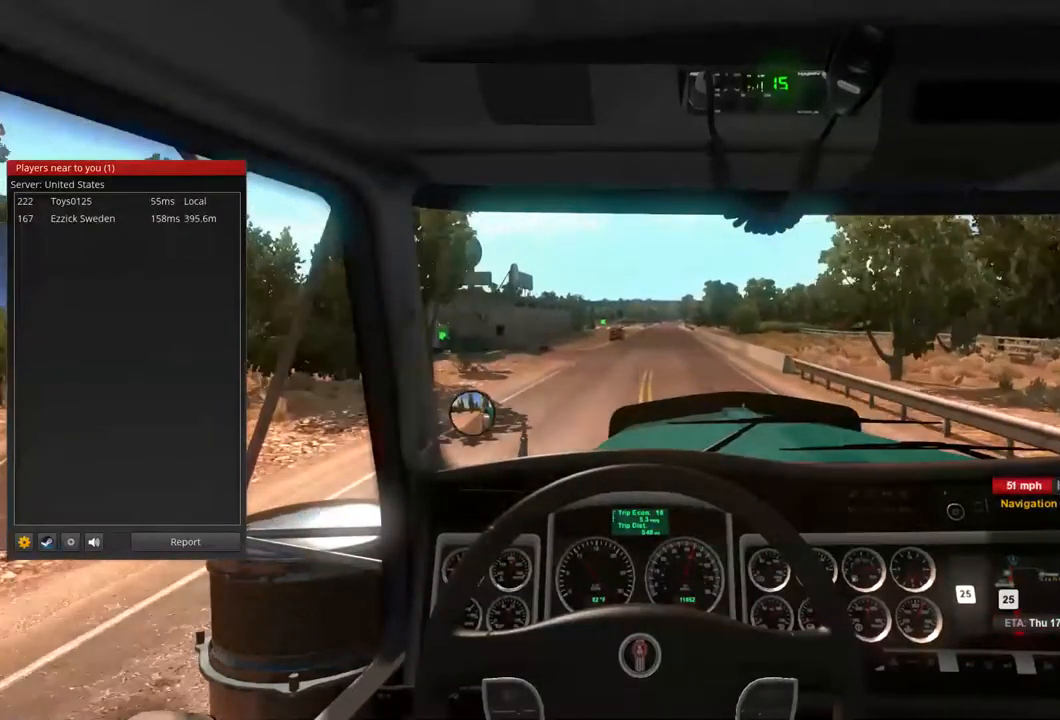
{"dt_ms": 500, "buttons": [], "left_stick": "center", "right_stick": "center", "events": [[400, "R2", "up"]]}
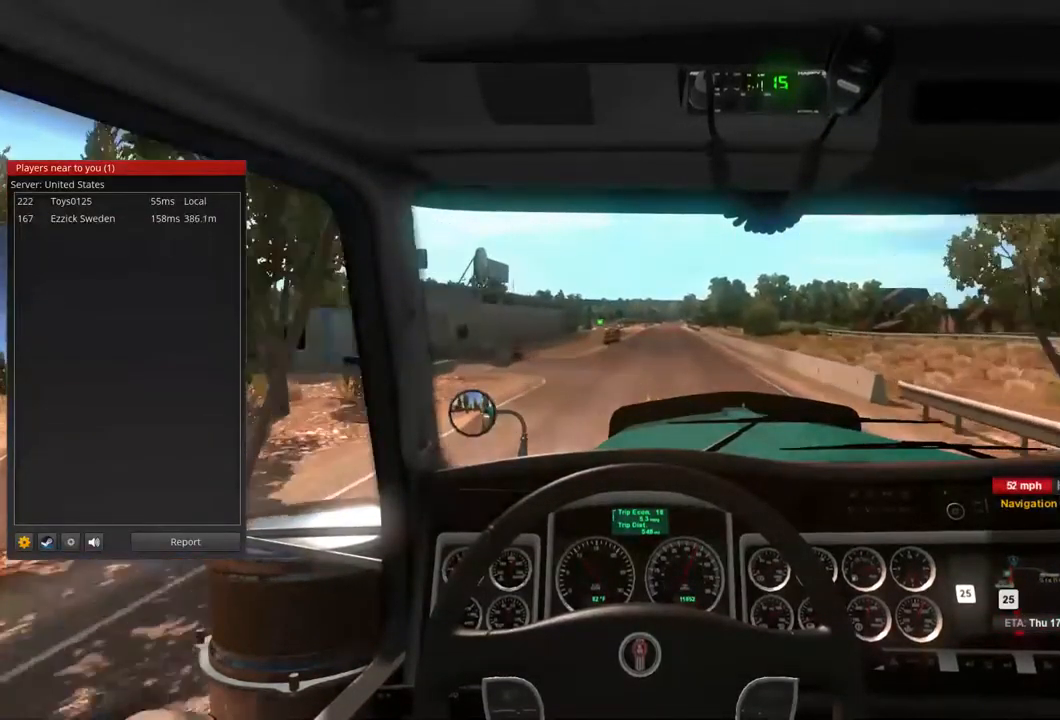
{"dt_ms": 500, "buttons": [], "left_stick": "center", "right_stick": "center", "events": []}
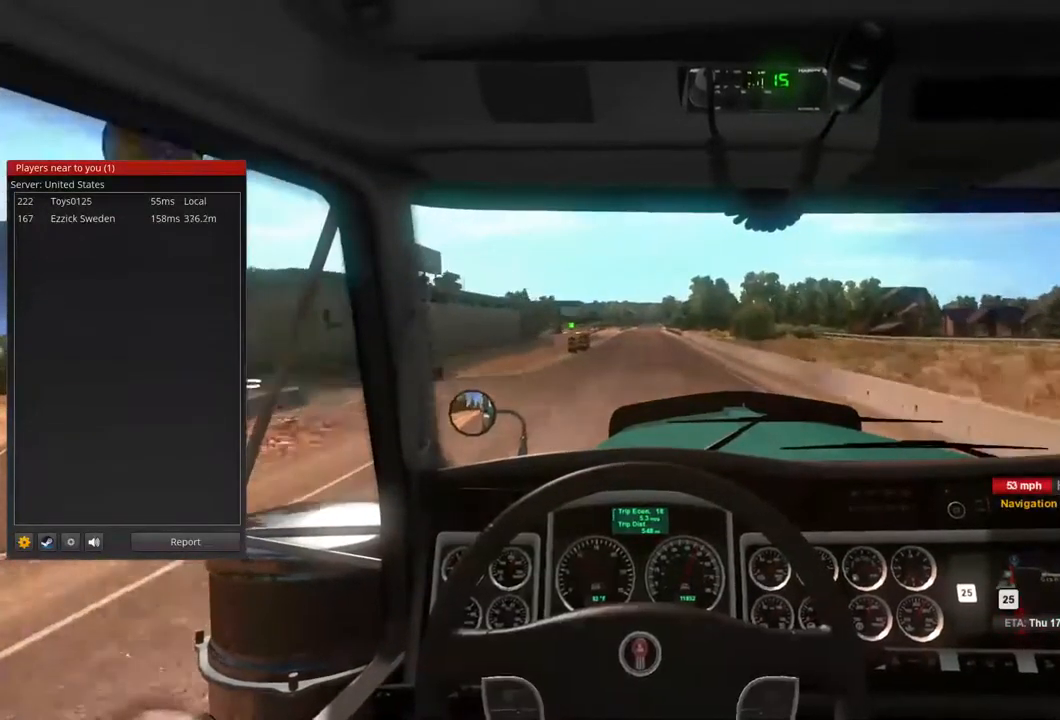
{"dt_ms": 500, "buttons": [], "left_stick": "center", "right_stick": "center", "events": []}
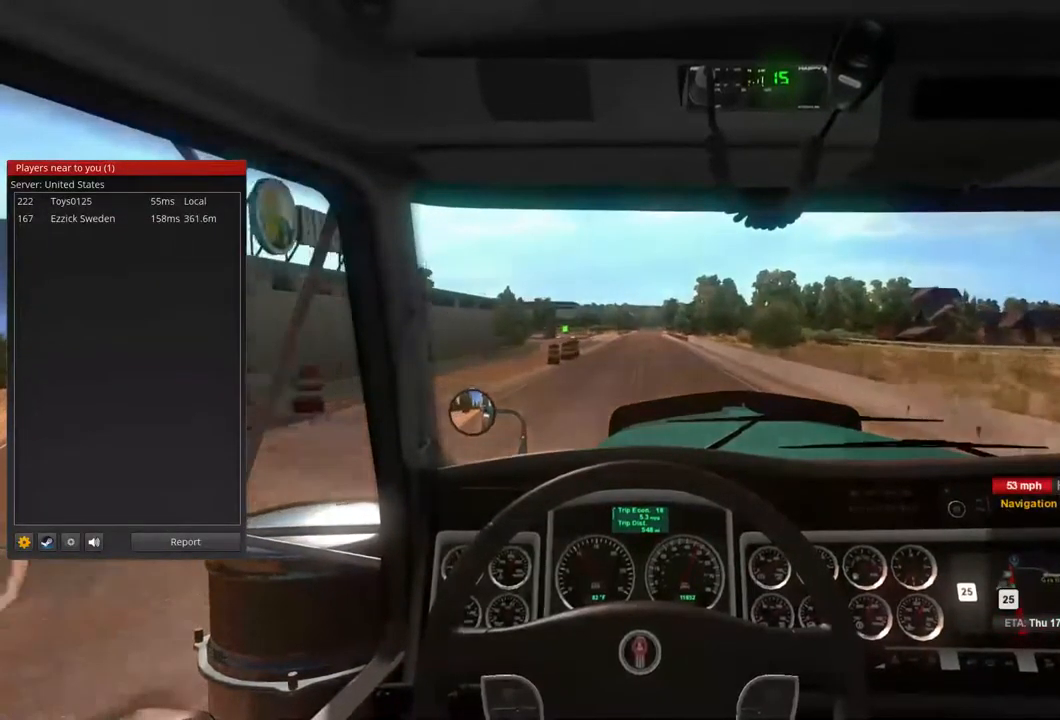
{"dt_ms": 500, "buttons": [], "left_stick": "center", "right_stick": "center", "events": []}
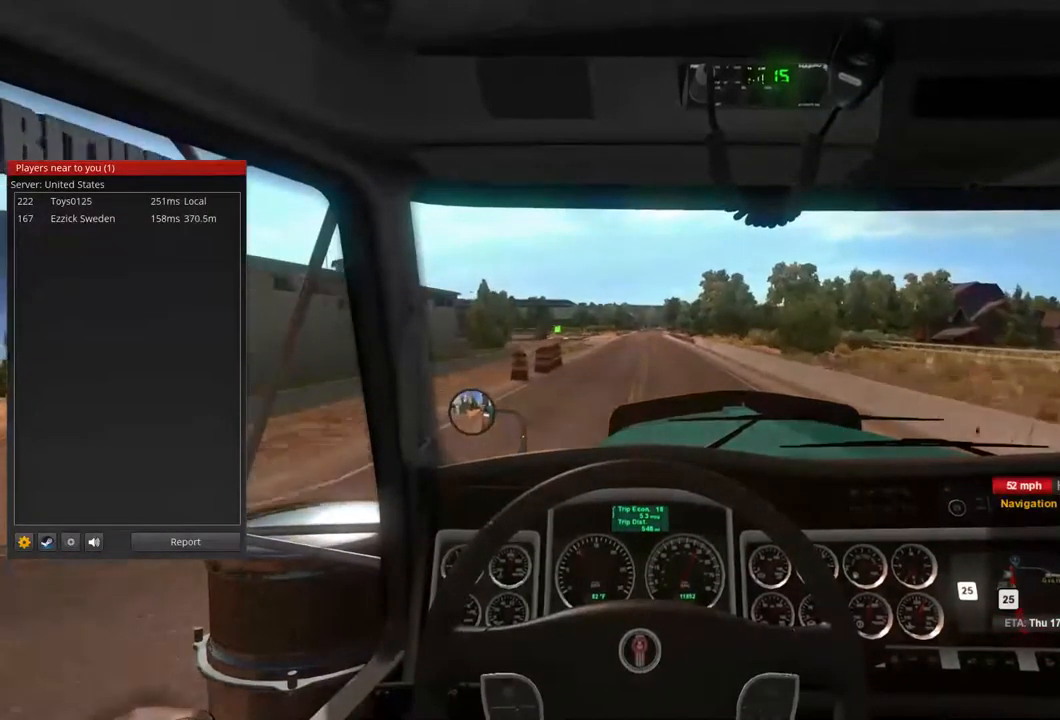
{"dt_ms": 500, "buttons": [], "left_stick": "center", "right_stick": "center", "events": []}
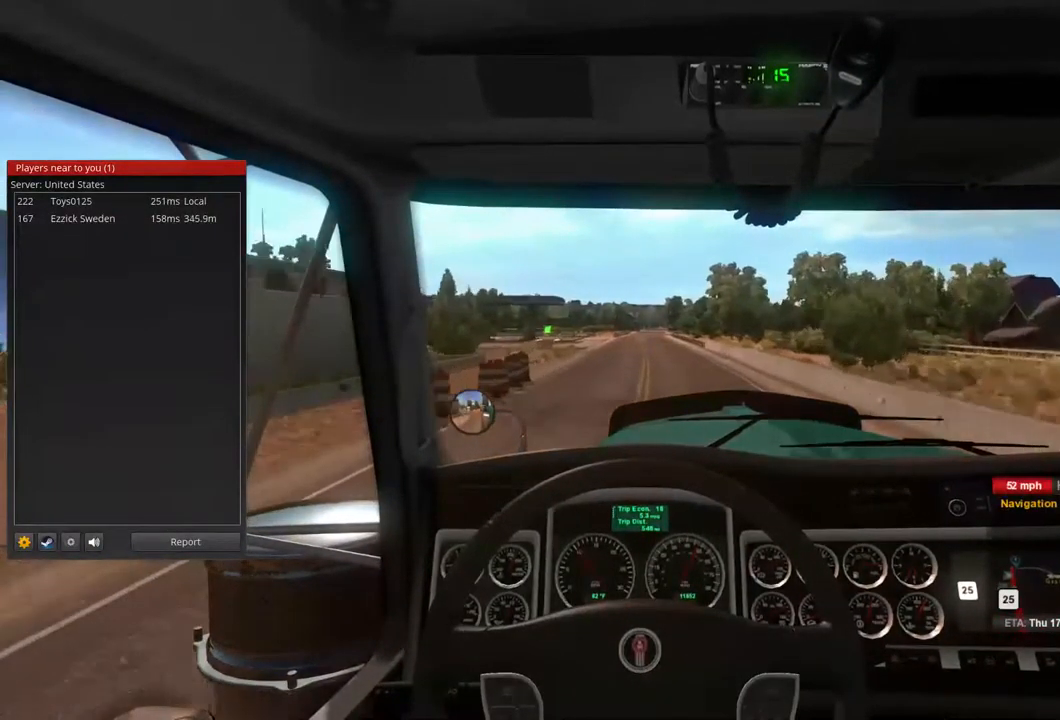
{"dt_ms": 533, "buttons": [], "left_stick": "center", "right_stick": "center", "events": []}
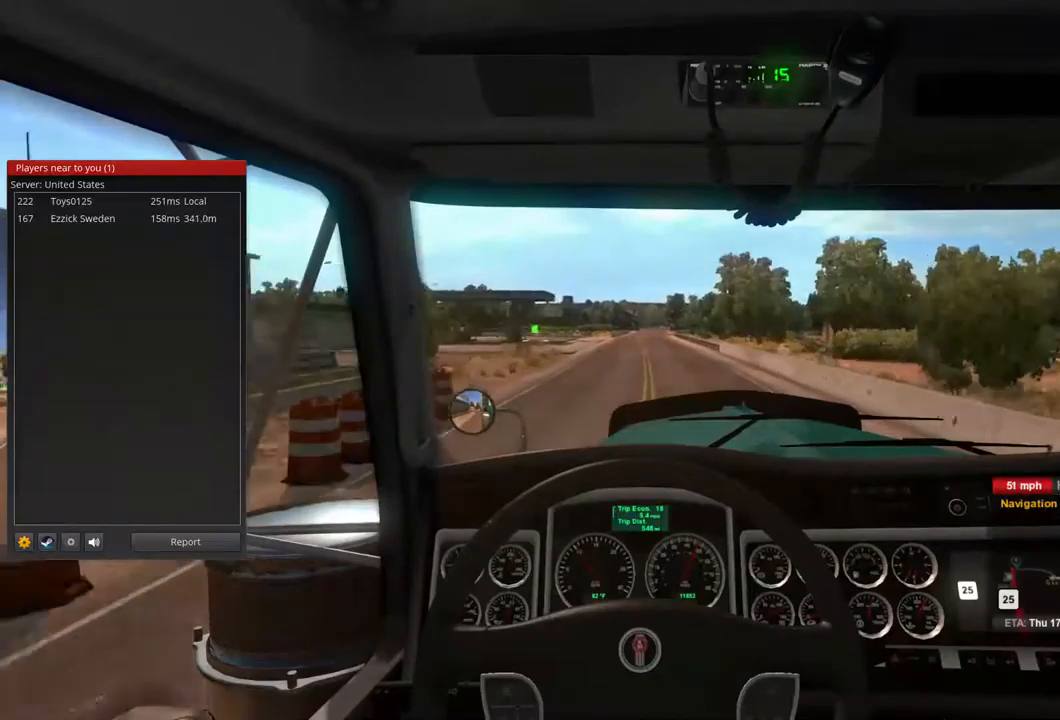
{"dt_ms": 500, "buttons": [], "left_stick": "center", "right_stick": "center", "events": []}
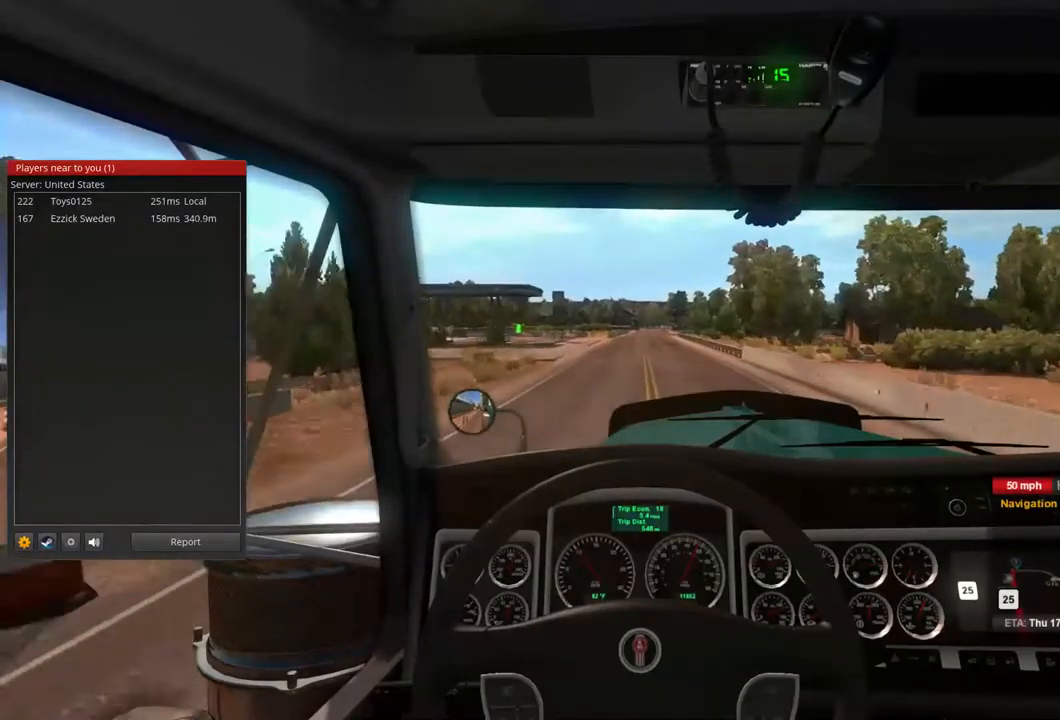
{"dt_ms": 500, "buttons": [], "left_stick": "center", "right_stick": "center", "events": []}
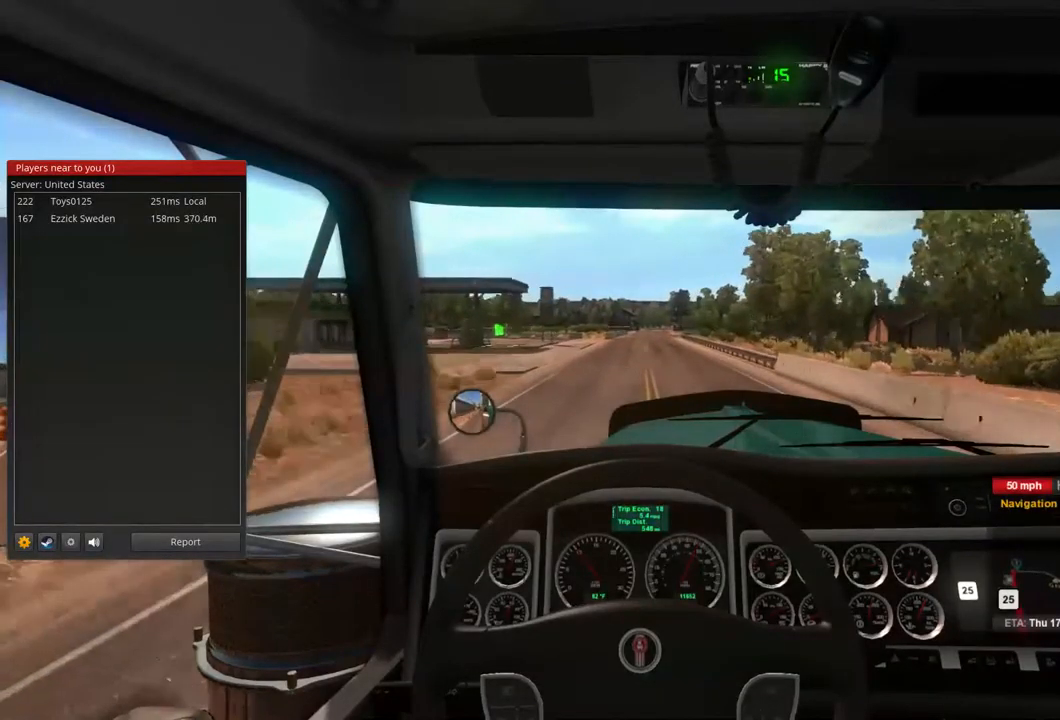
{"dt_ms": 500, "buttons": [], "left_stick": "center", "right_stick": "center", "events": []}